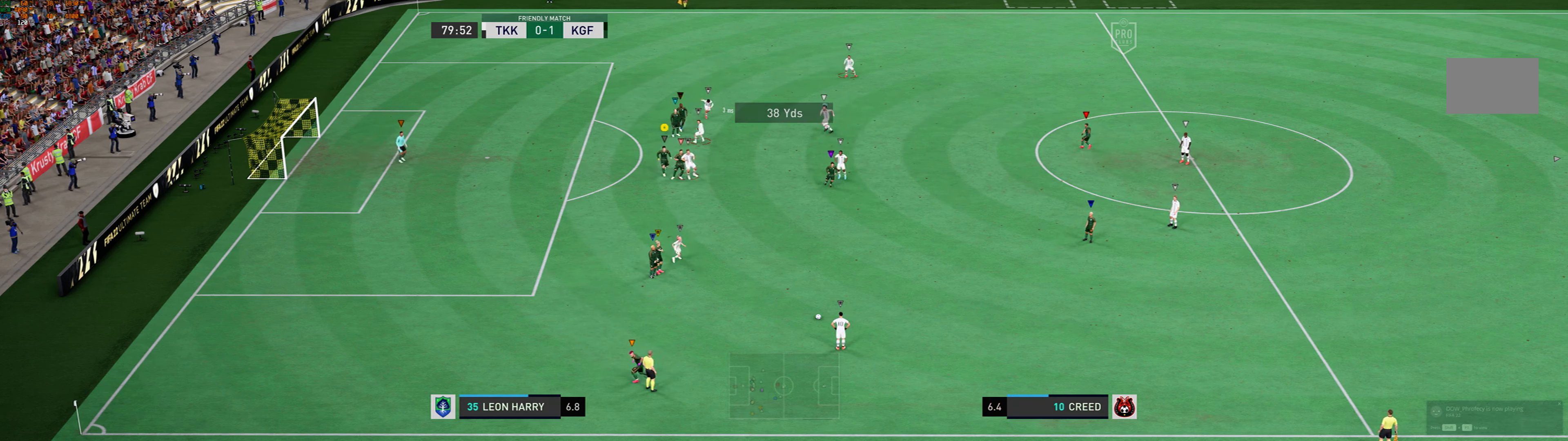
Gameplay with a controller (Xbox layout); each line is a JSON object with the inputs held at the frame after it. "events" lists button and stick changes between this image and that frame as [ms after this image, input, new state], when the widget could be followed in between. Not read: L3 R3 right_stick.
{"buttons": [], "left_stick": "down-right", "events": [[367, "left_stick", "down-right"]]}
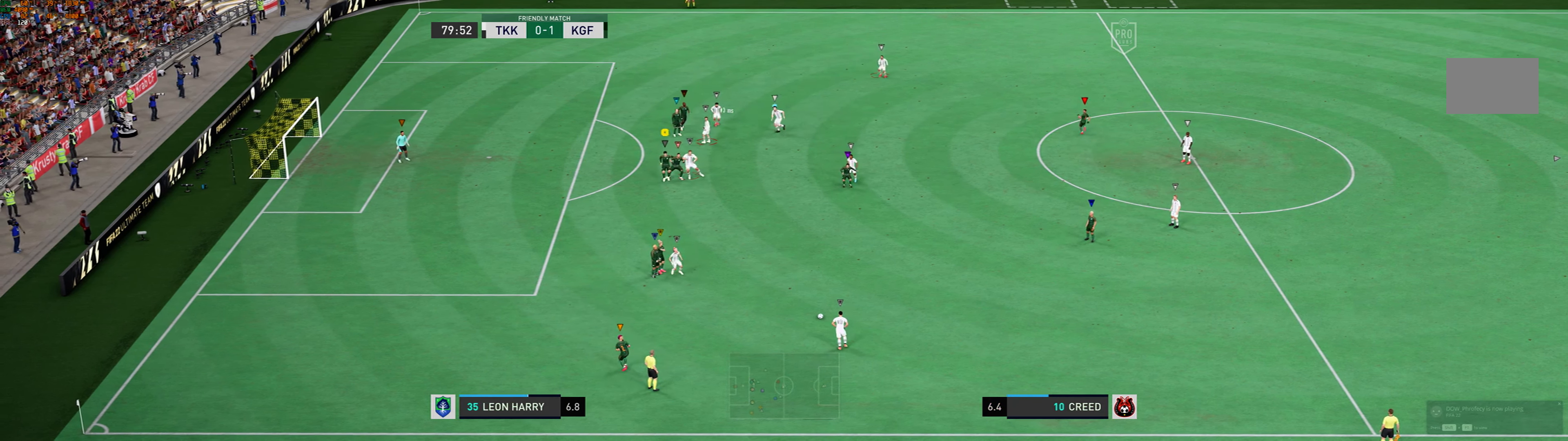
{"buttons": [], "left_stick": "center", "events": [[167, "left_stick", "center"]]}
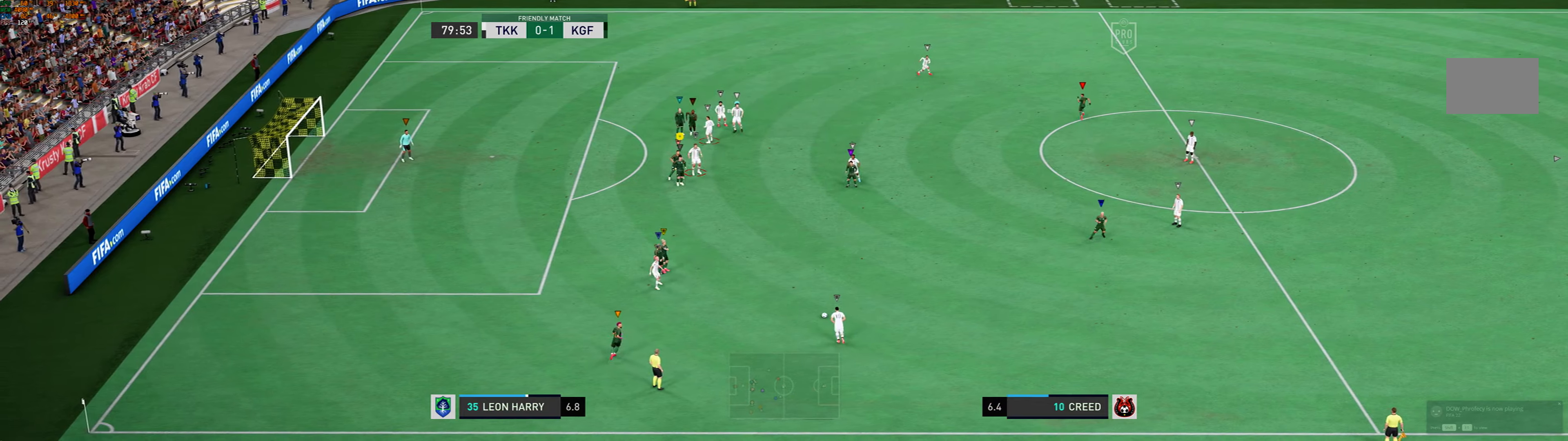
{"buttons": [], "left_stick": "center", "events": []}
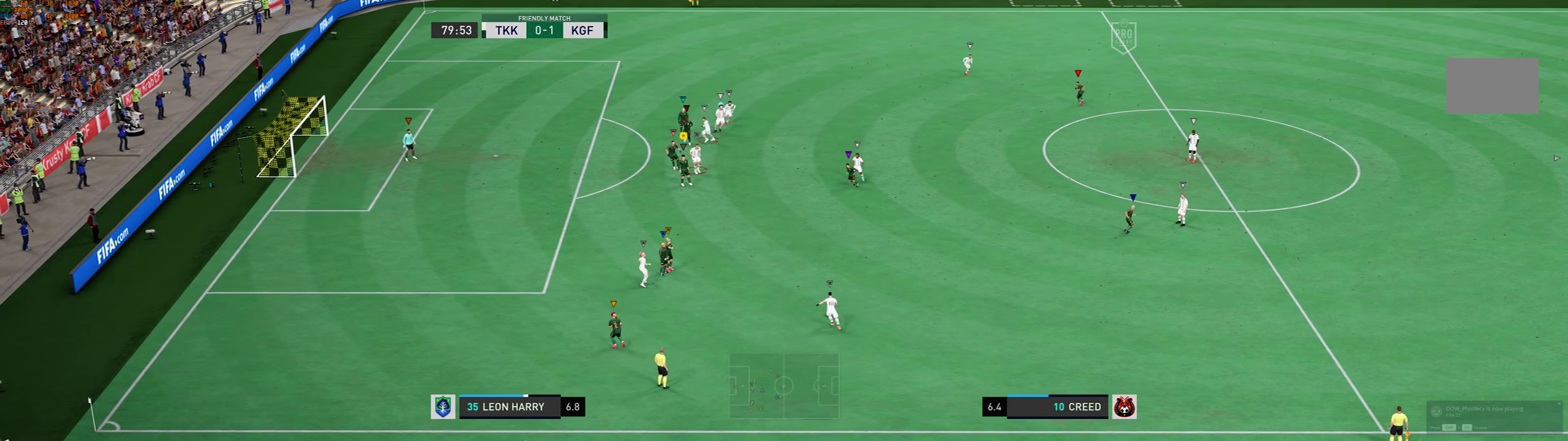
{"buttons": [], "left_stick": "up-left", "events": [[300, "left_stick", "up-left"]]}
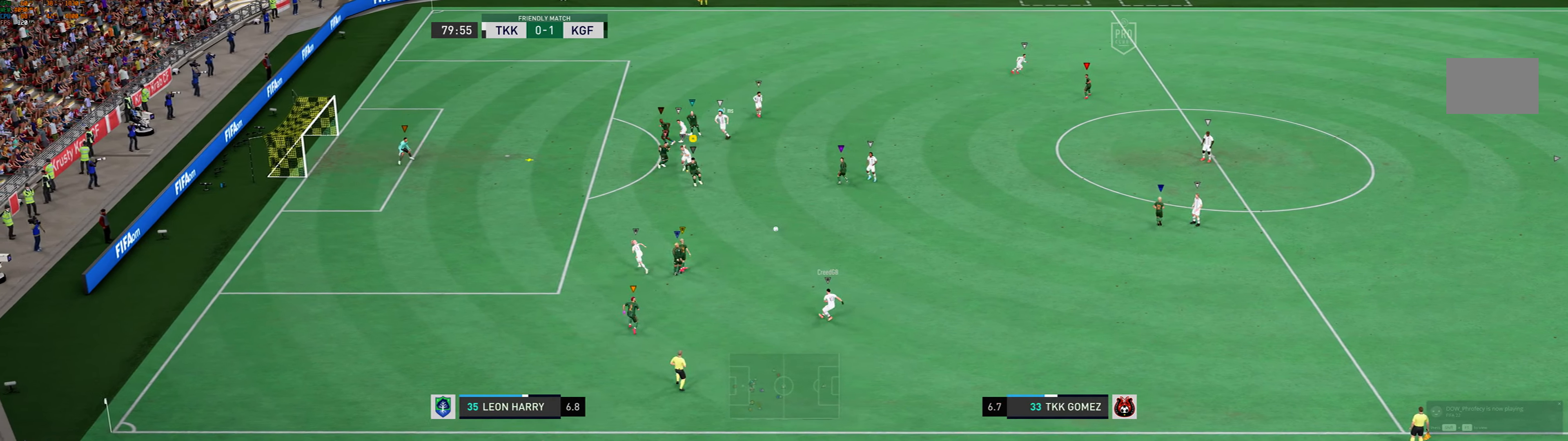
{"buttons": [], "left_stick": "left", "events": [[267, "left_stick", "left"]]}
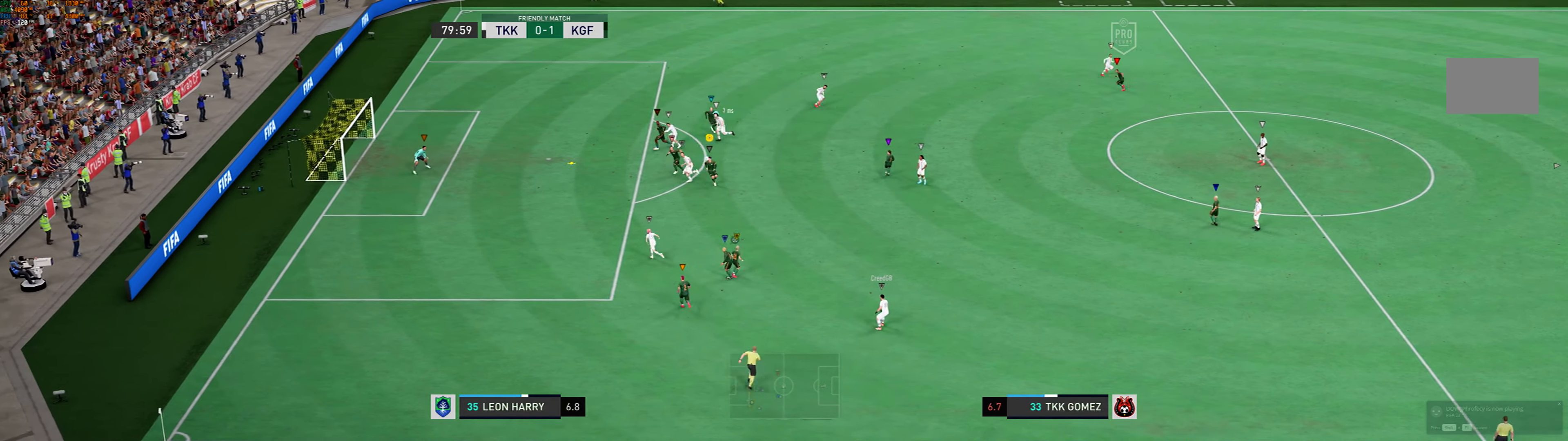
{"buttons": [], "left_stick": "left", "events": []}
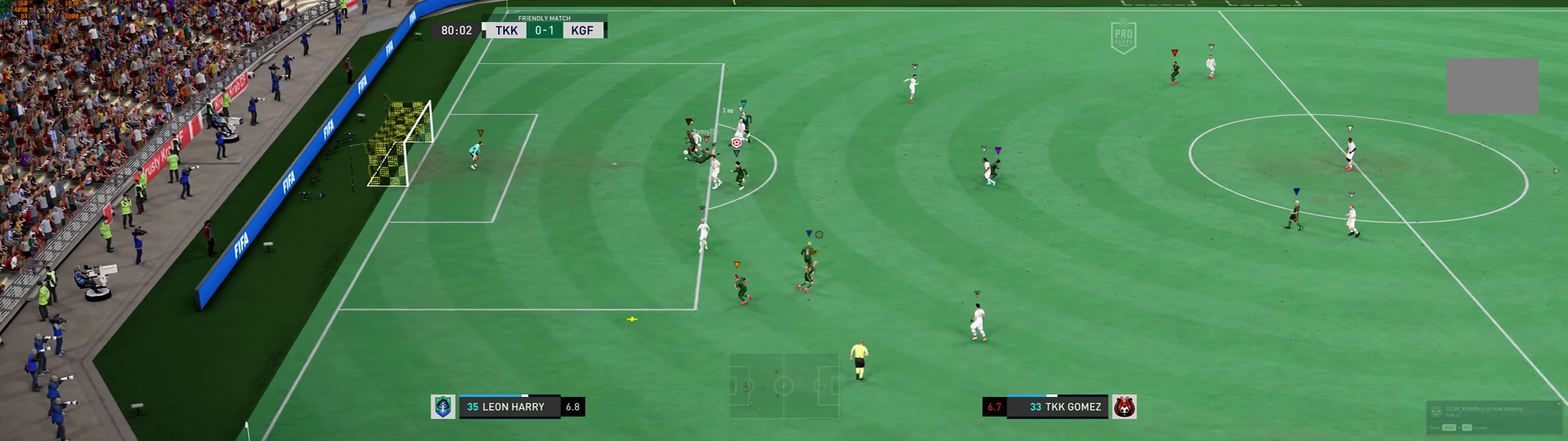
{"buttons": [], "left_stick": "down", "events": [[434, "left_stick", "down"]]}
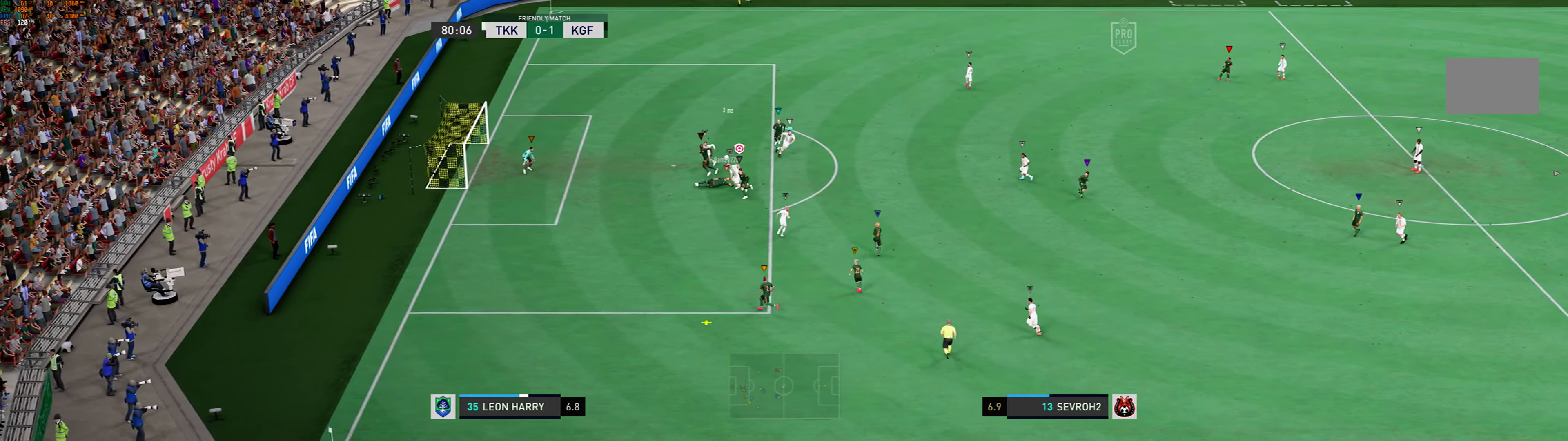
{"buttons": [], "left_stick": "down-left", "events": [[300, "left_stick", "down-left"]]}
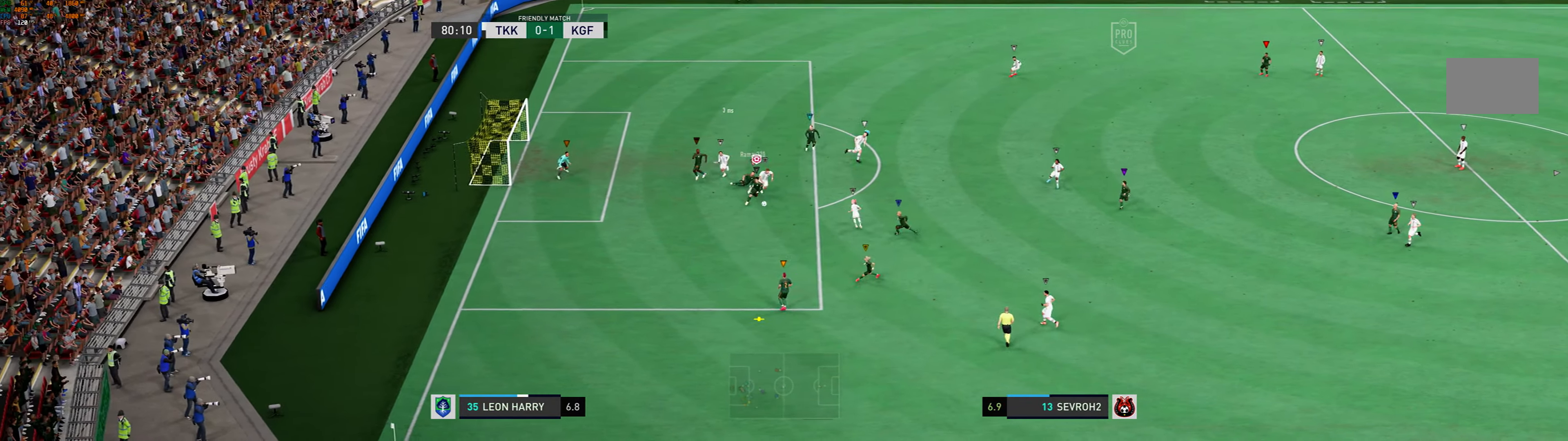
{"buttons": [], "left_stick": "center", "events": [[100, "left_stick", "left"], [334, "left_stick", "center"]]}
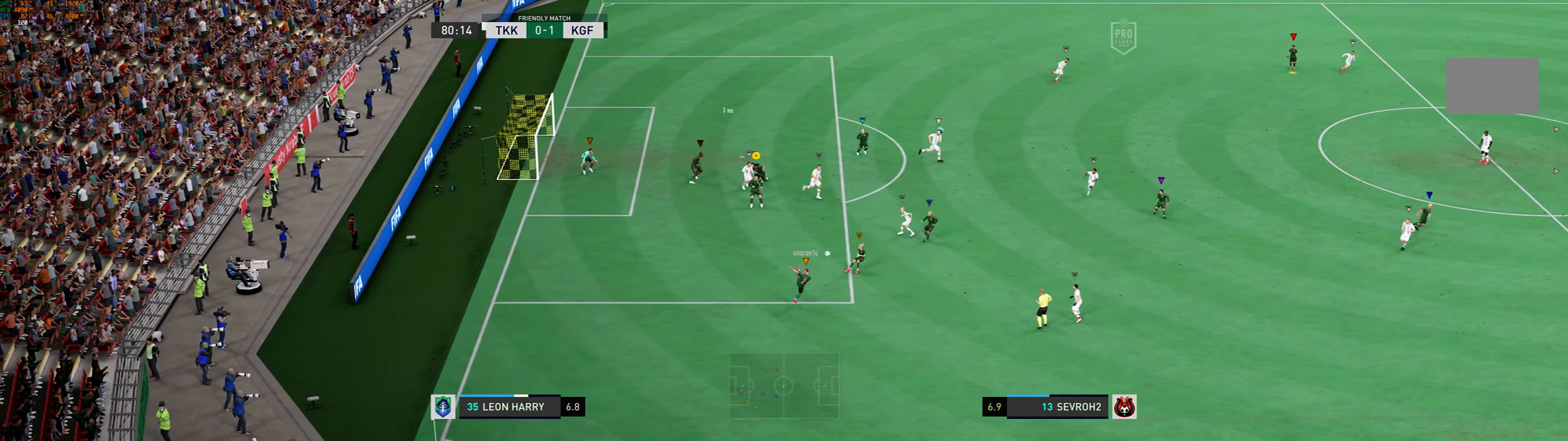
{"buttons": [], "left_stick": "right", "events": [[234, "left_stick", "right"]]}
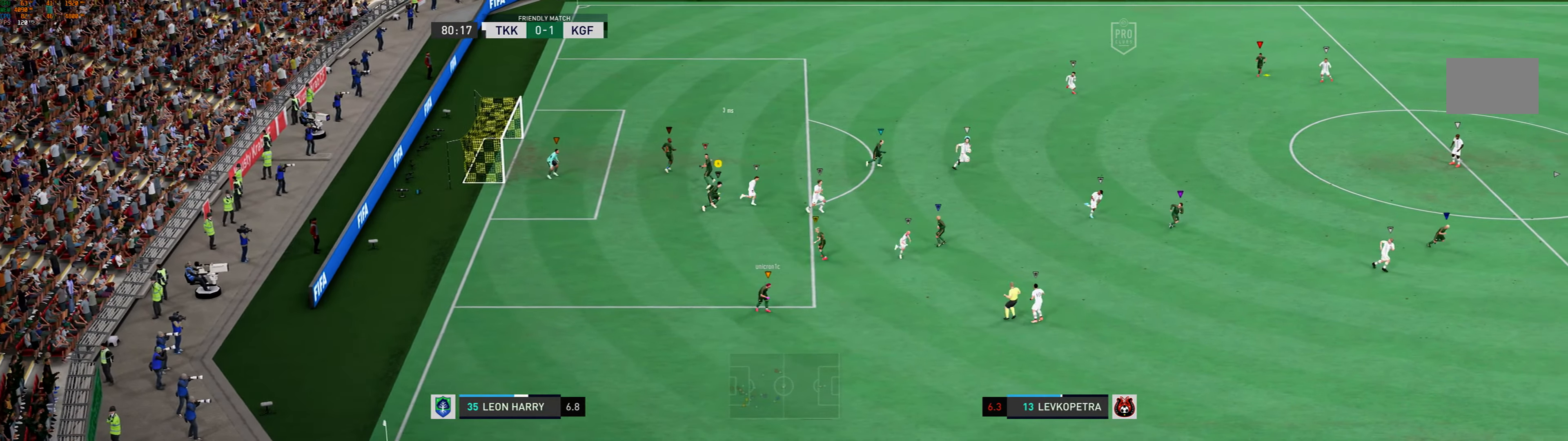
{"buttons": [], "left_stick": "right", "events": []}
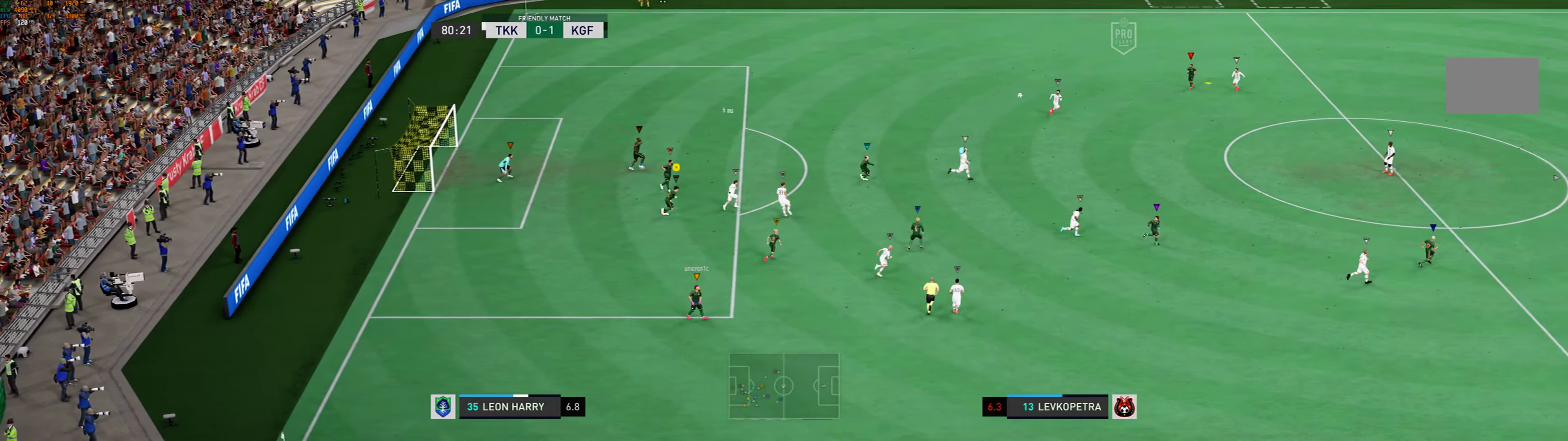
{"buttons": [], "left_stick": "up-right", "events": [[134, "left_stick", "up-right"]]}
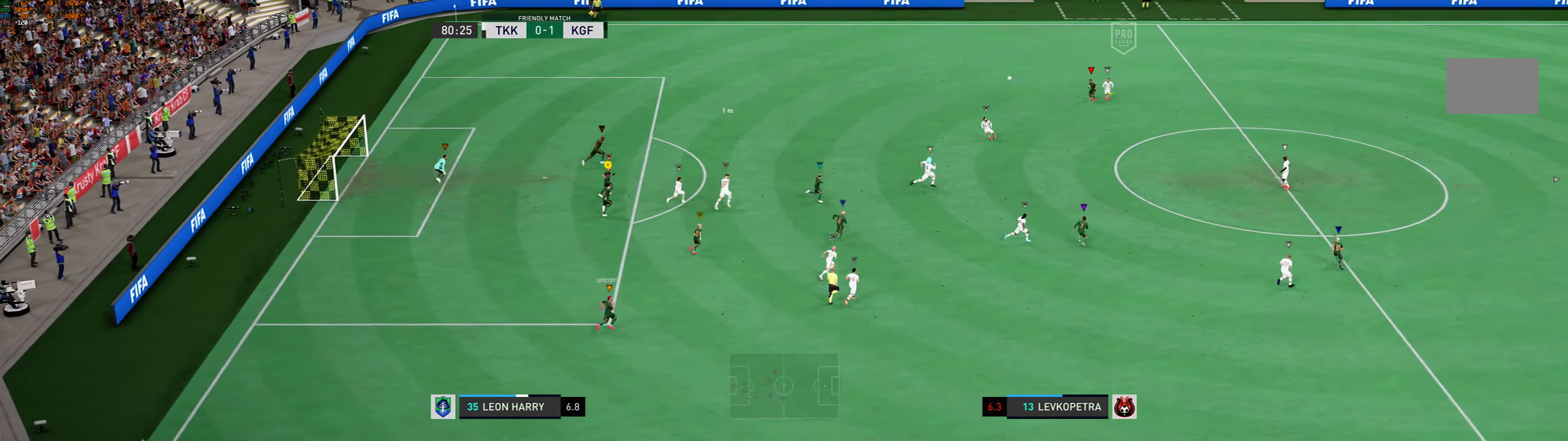
{"buttons": [], "left_stick": "up-right", "events": []}